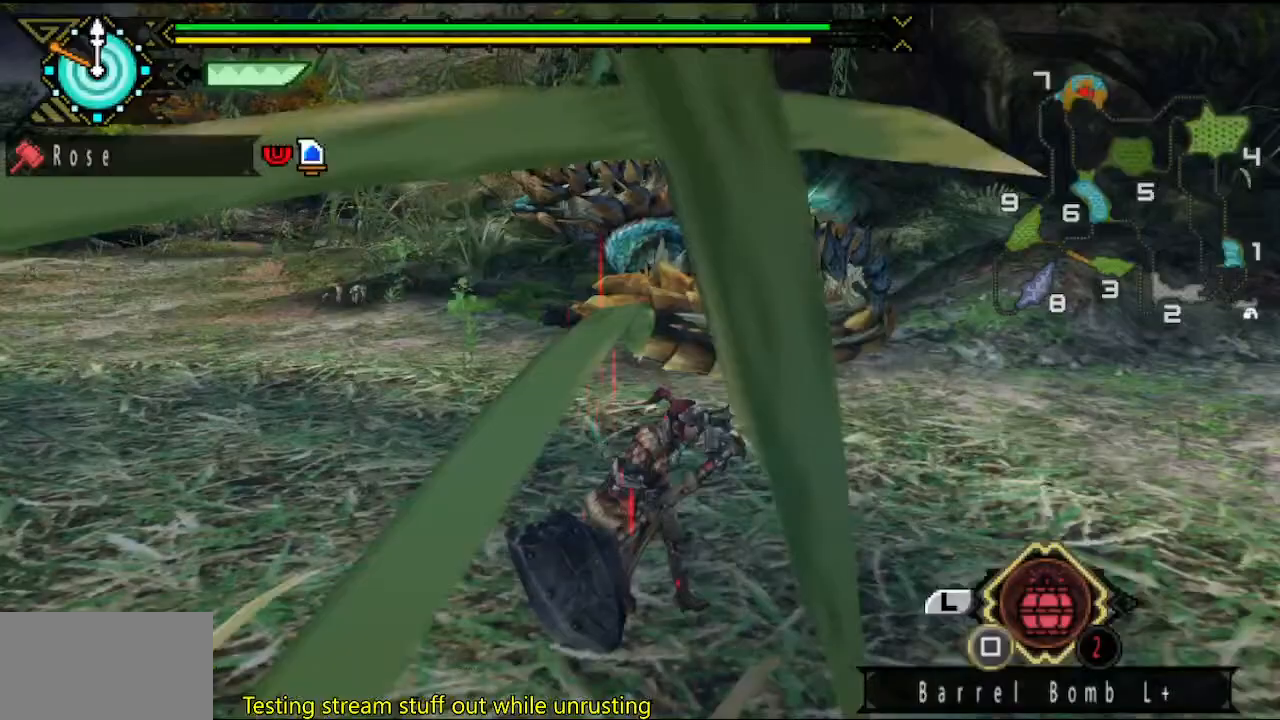
Gameplay with a controller (PlayStation layout); each line is a JSON object with the inputs held at the frame after it. "button_events" lists button changes between this image and that frame as [ms after this image, input, new state], when the widget could be followed in between (sticks are given only as held states). Not read: L2 L3 R3.
{"buttons": [], "left_stick": "down-right", "right_stick": "center", "button_events": []}
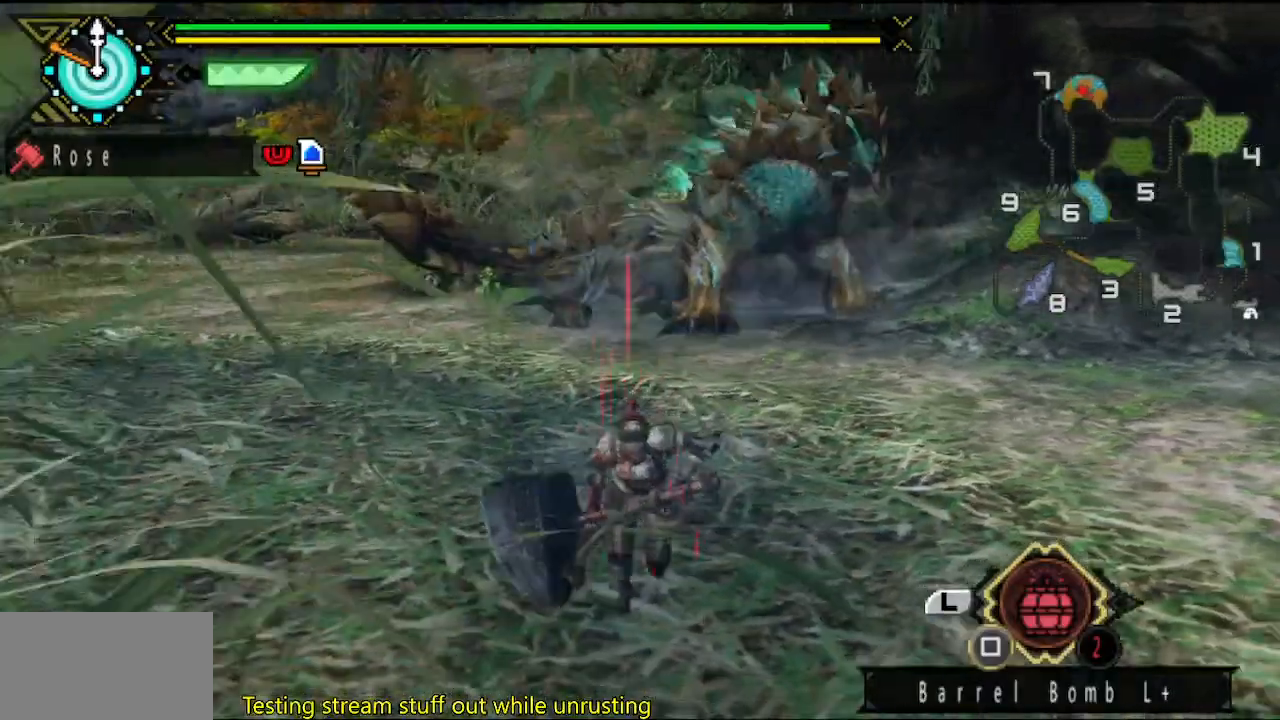
{"buttons": [], "left_stick": "center", "right_stick": "center", "button_events": []}
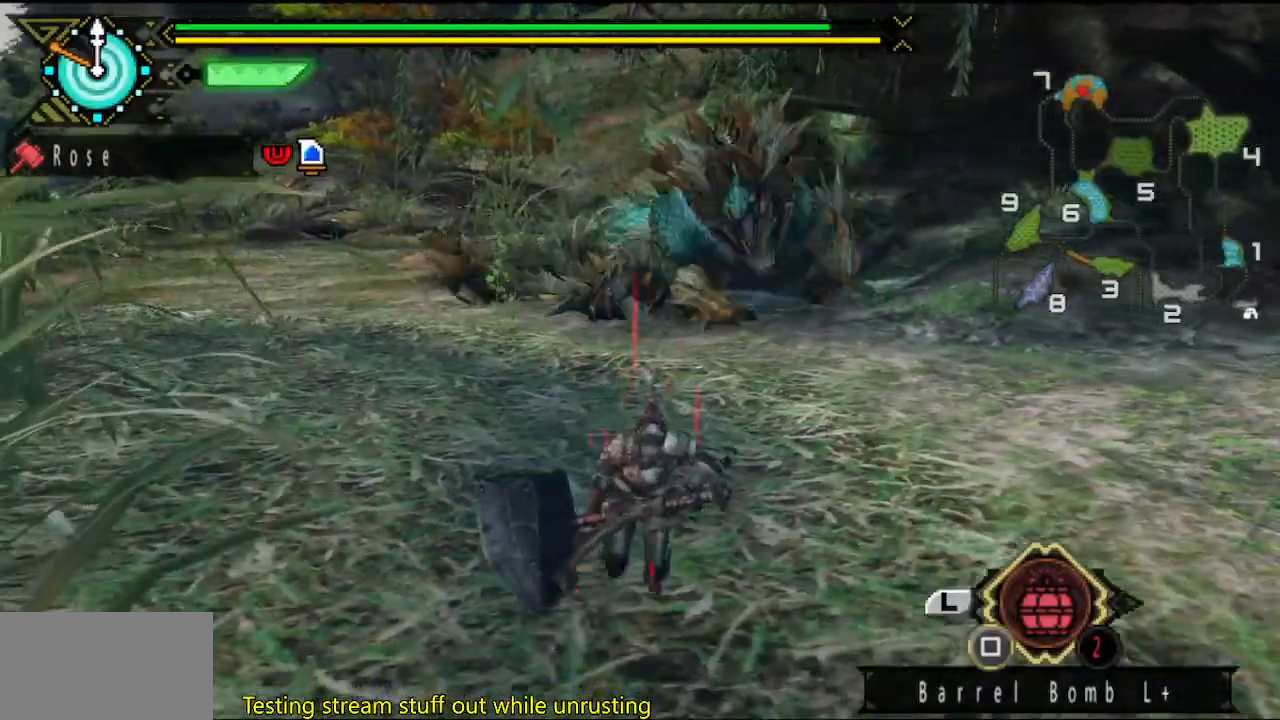
{"buttons": [], "left_stick": "down", "right_stick": "center", "button_events": []}
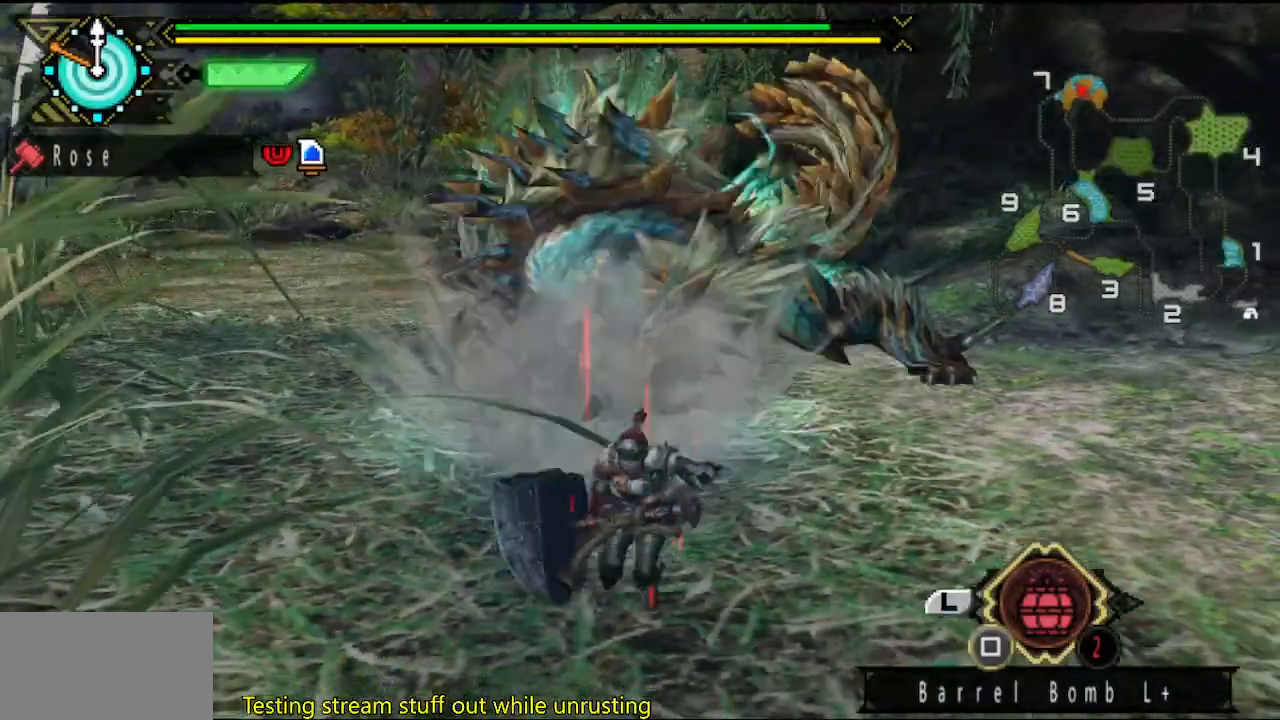
{"buttons": [], "left_stick": "down", "right_stick": "center", "button_events": []}
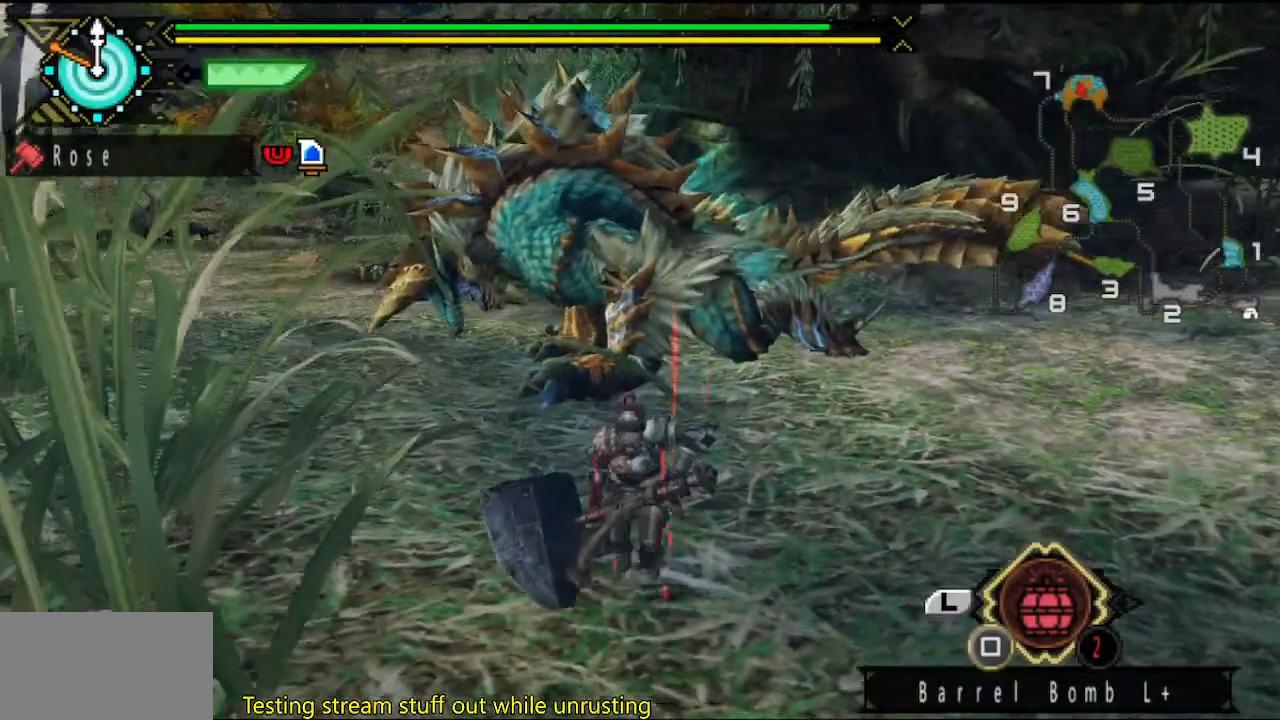
{"buttons": [], "left_stick": "down", "right_stick": "center", "button_events": []}
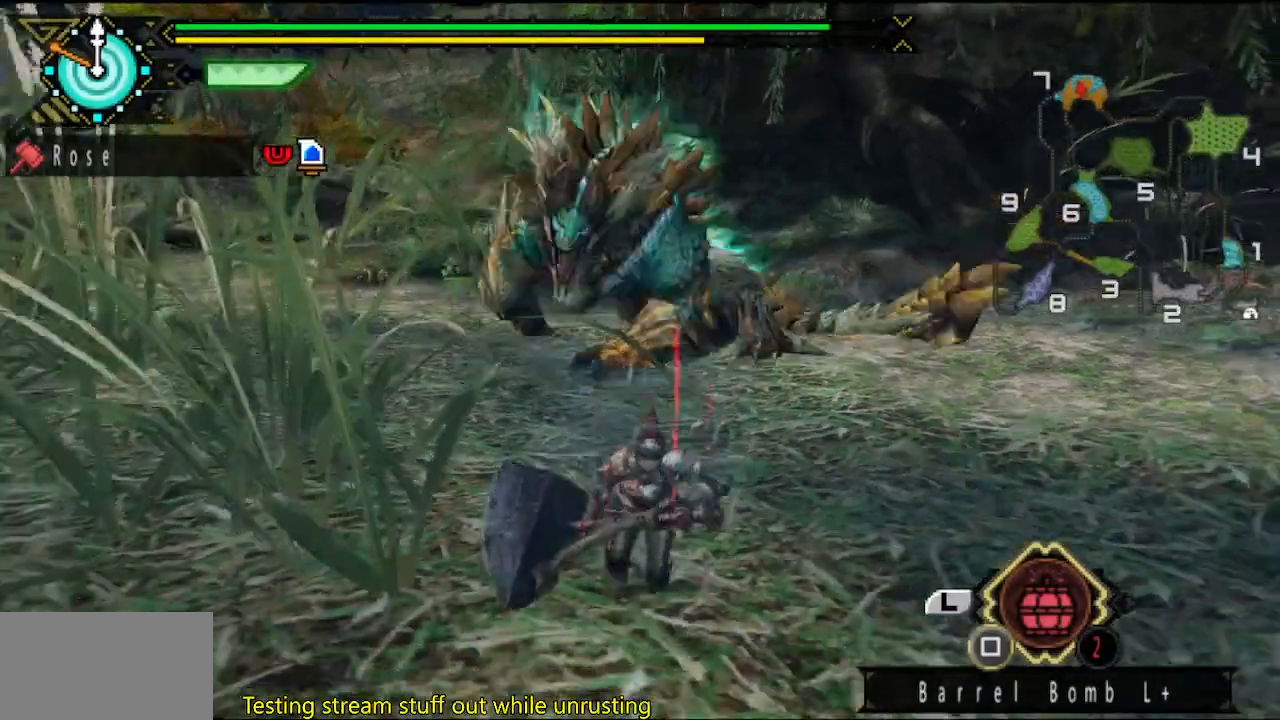
{"buttons": [], "left_stick": "down", "right_stick": "center", "button_events": []}
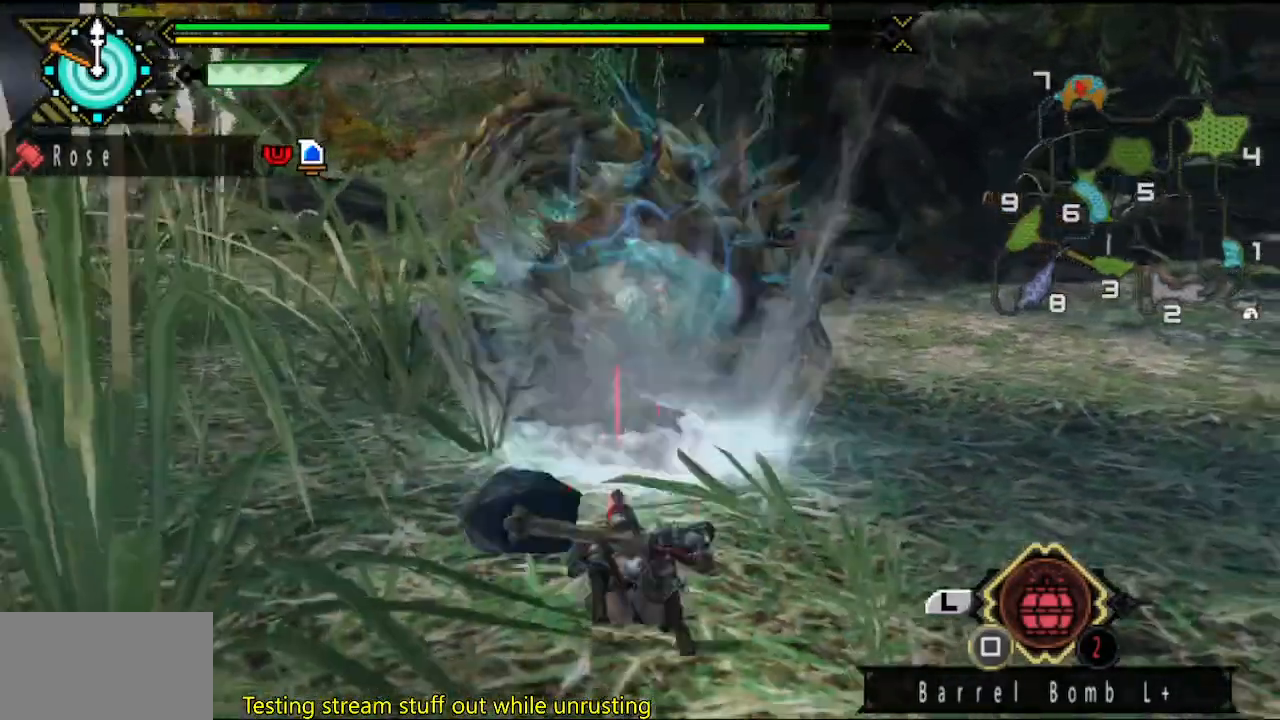
{"buttons": [], "left_stick": "right", "right_stick": "center", "button_events": []}
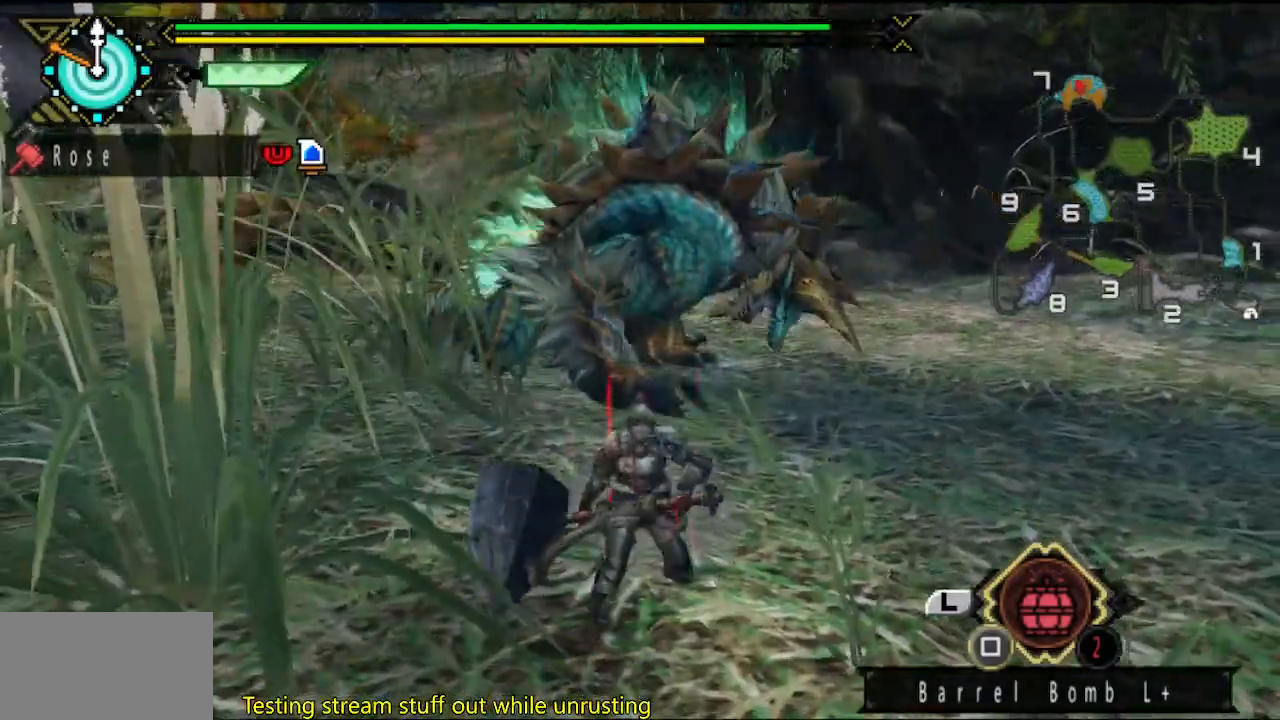
{"buttons": [], "left_stick": "right", "right_stick": "center", "button_events": []}
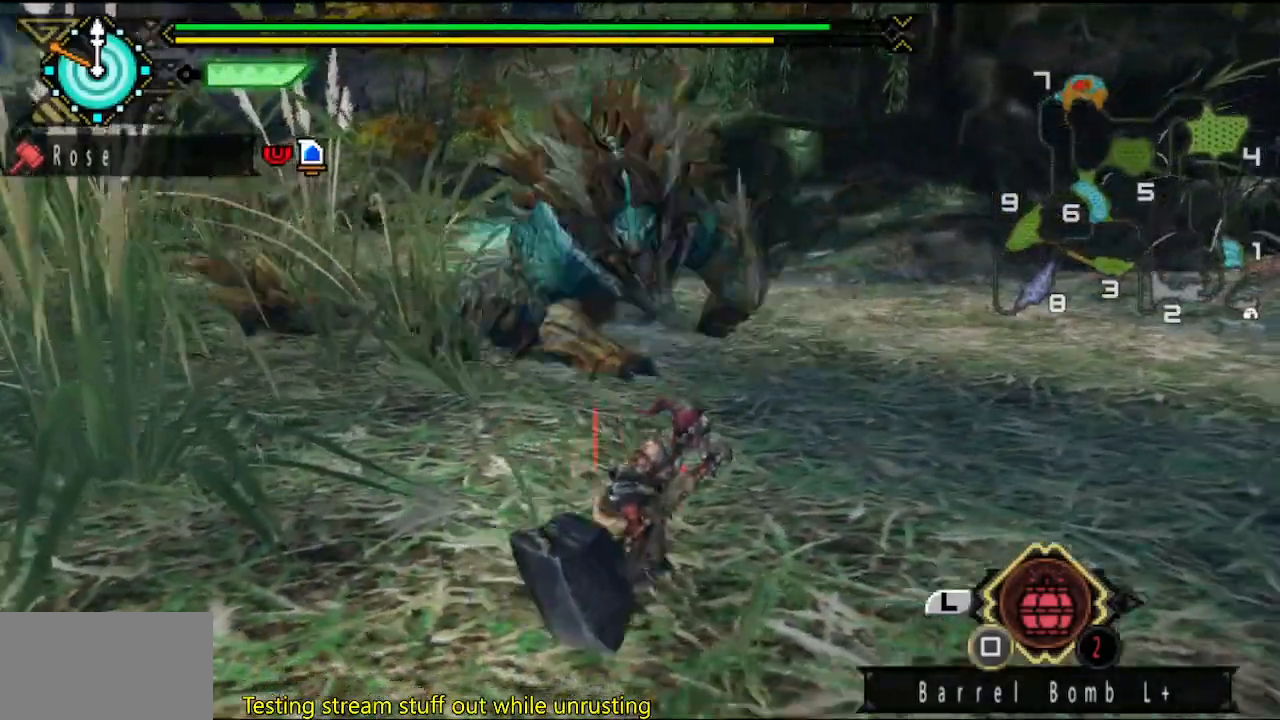
{"buttons": ["TRIANGLE"], "left_stick": "center", "right_stick": "center", "button_events": [[250, "CIRCLE", "down"], [317, "CIRCLE", "up"], [367, "TRIANGLE", "down"]]}
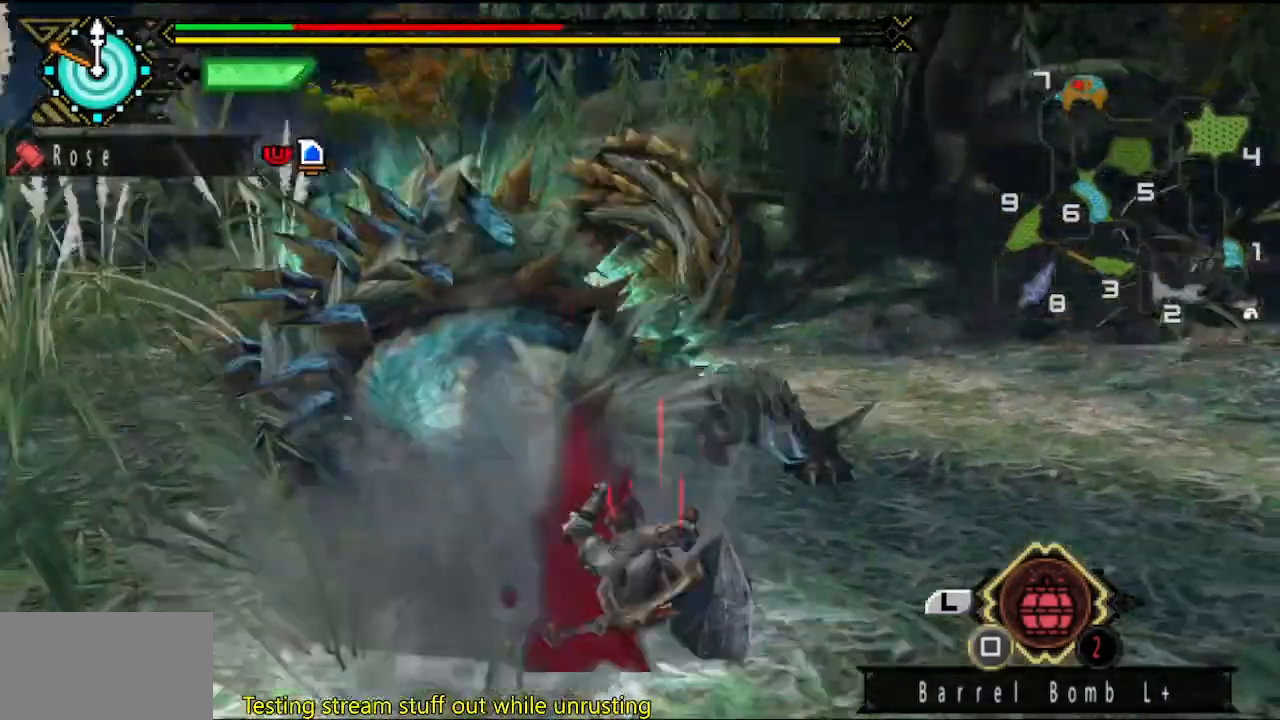
{"buttons": [], "left_stick": "center", "right_stick": "center", "button_events": [[33, "DPAD_LEFT", "down"], [33, "TRIANGLE", "up"], [100, "DPAD_LEFT", "up"], [200, "TRIANGLE", "down"], [267, "TRIANGLE", "up"]]}
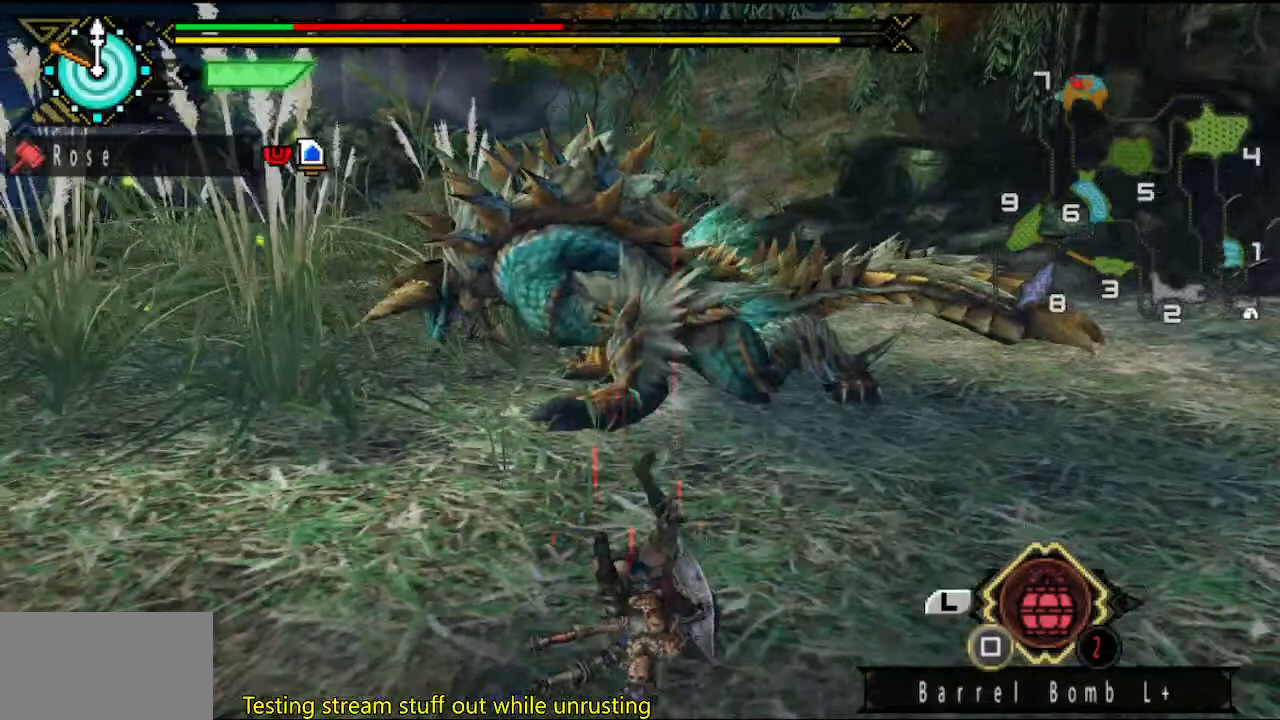
{"buttons": [], "left_stick": "center", "right_stick": "center", "button_events": []}
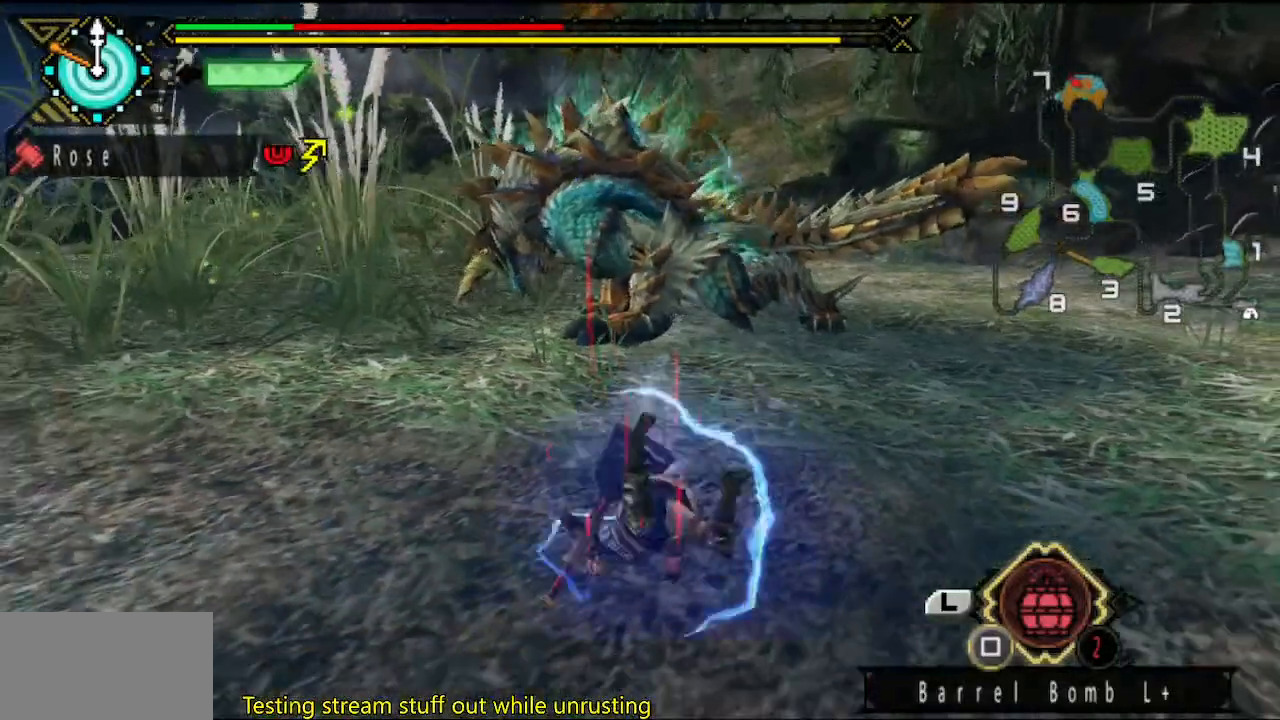
{"buttons": [], "left_stick": "center", "right_stick": "right", "button_events": []}
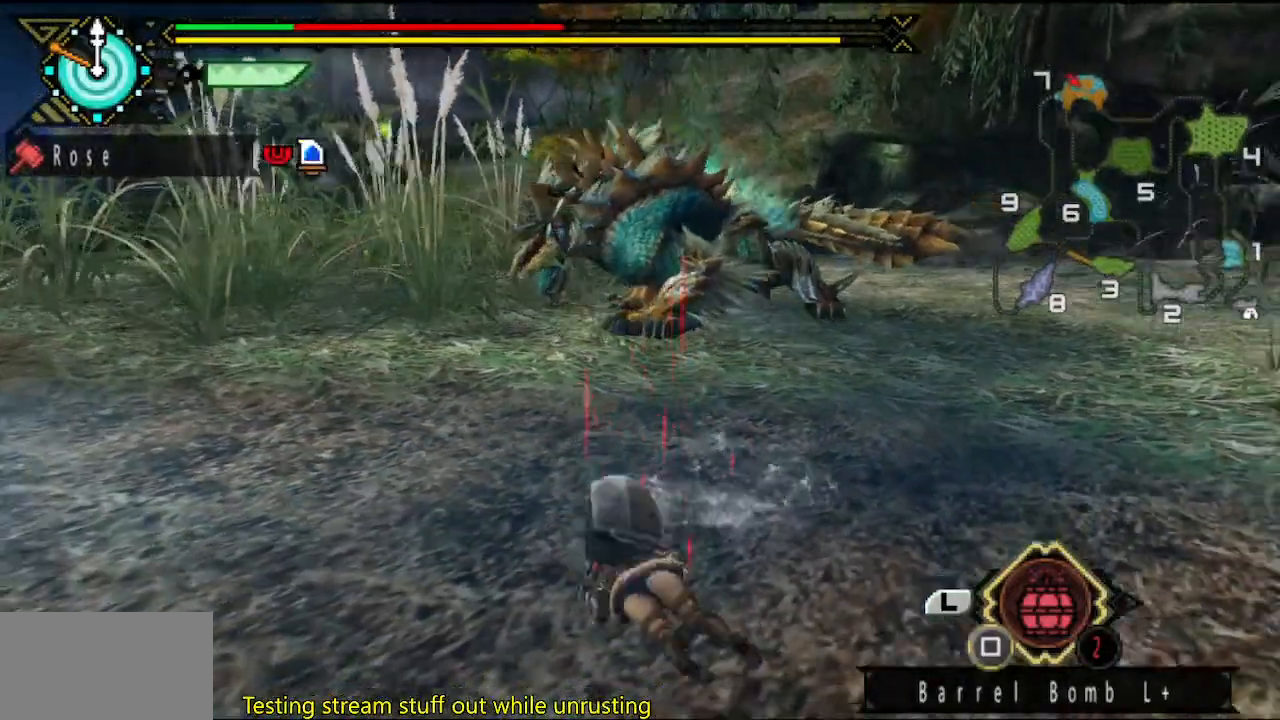
{"buttons": [], "left_stick": "up-left", "right_stick": "center", "button_events": []}
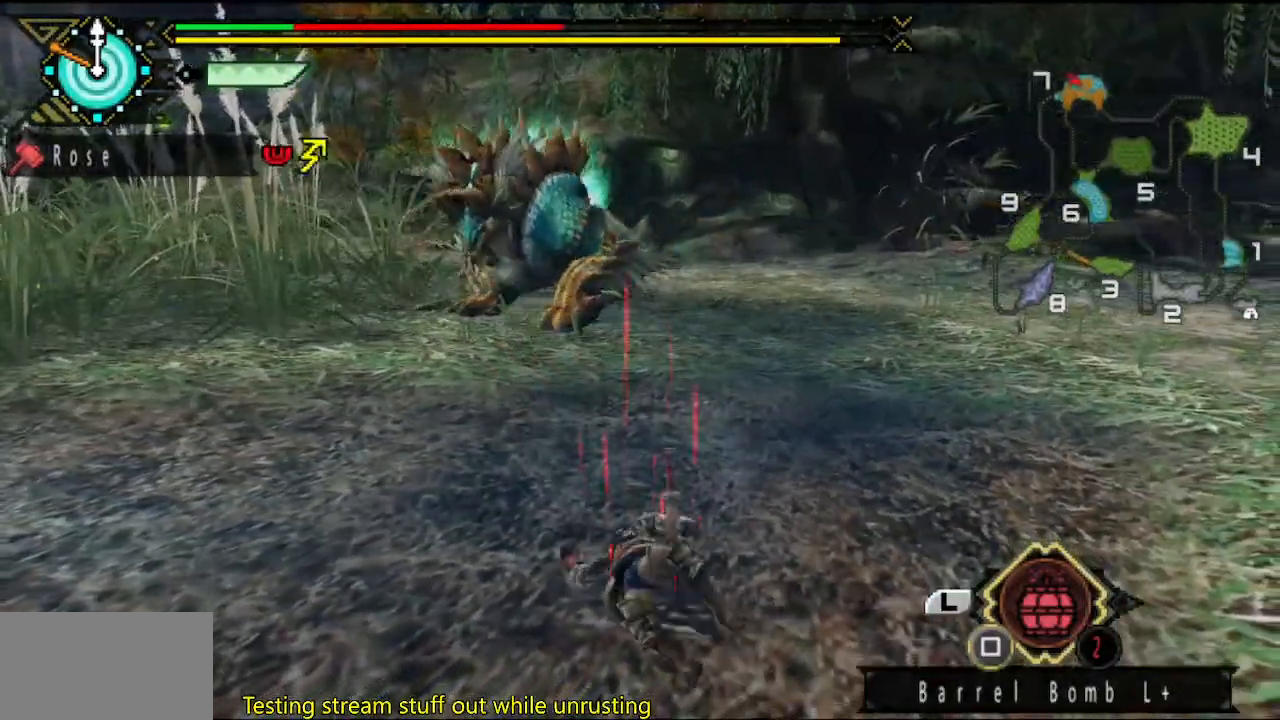
{"buttons": [], "left_stick": "up-left", "right_stick": "center", "button_events": []}
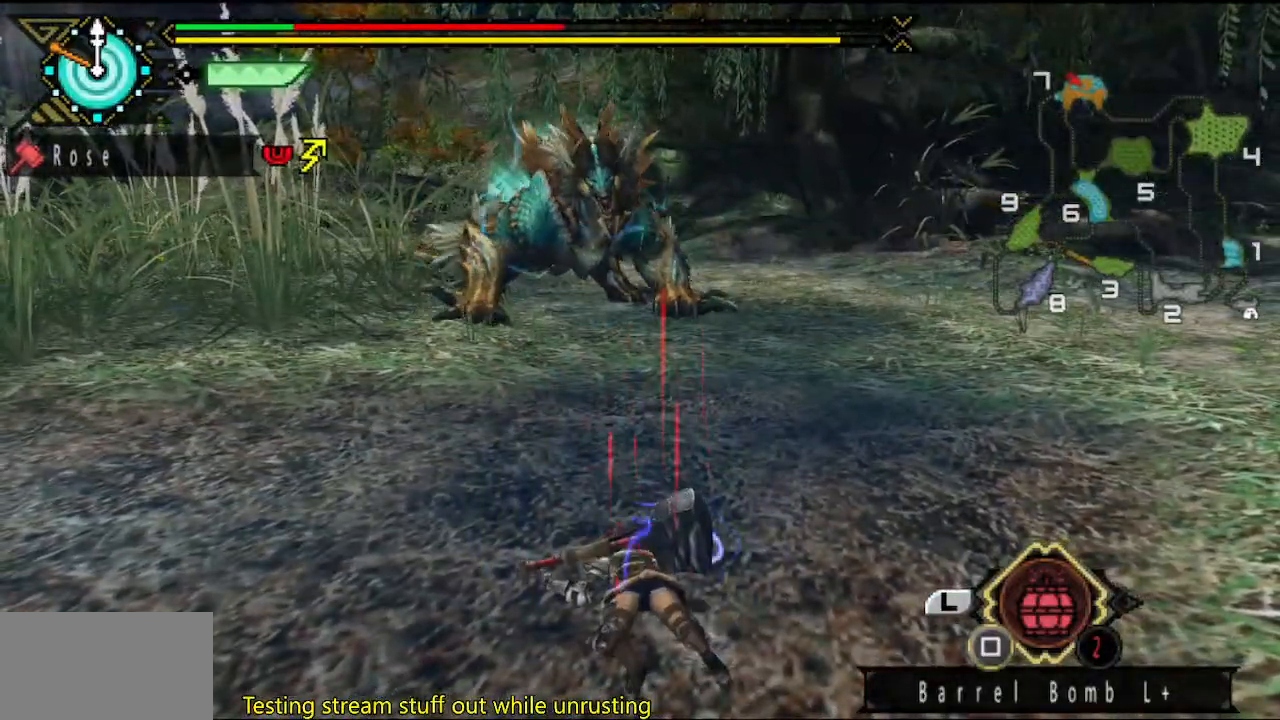
{"buttons": [], "left_stick": "left", "right_stick": "center", "button_events": []}
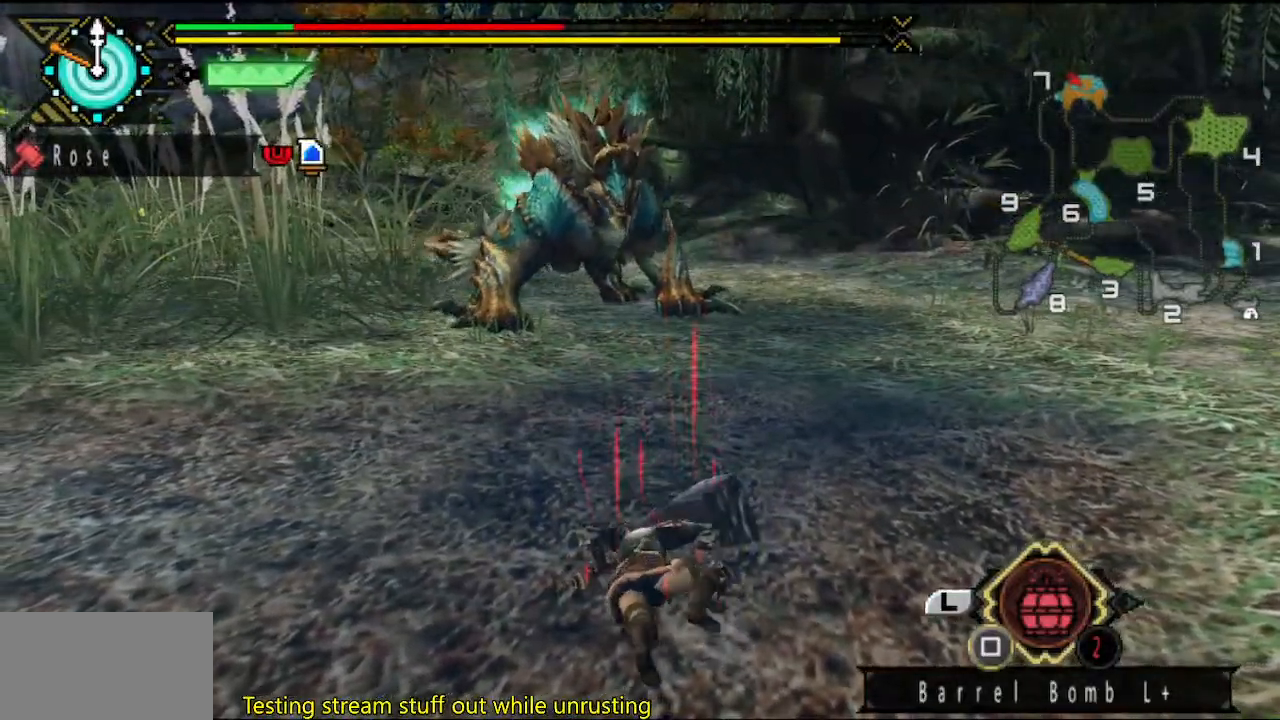
{"buttons": [], "left_stick": "left", "right_stick": "center", "button_events": []}
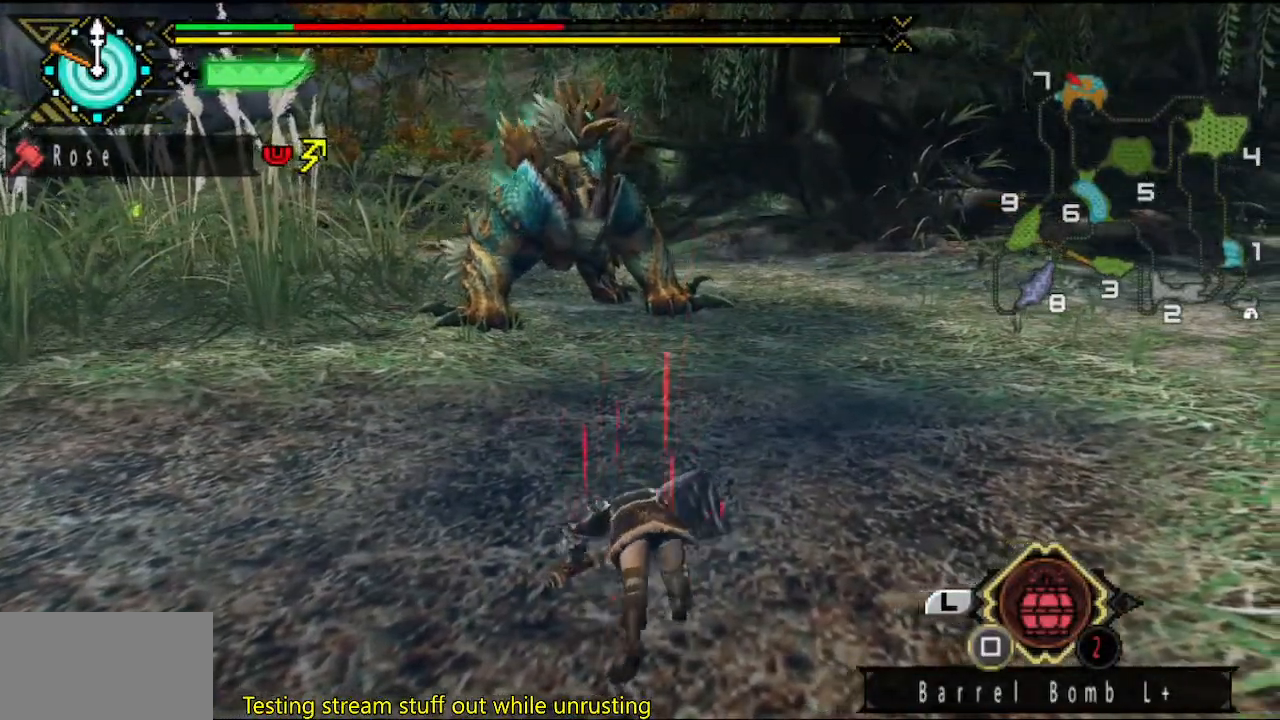
{"buttons": [], "left_stick": "up", "right_stick": "center", "button_events": []}
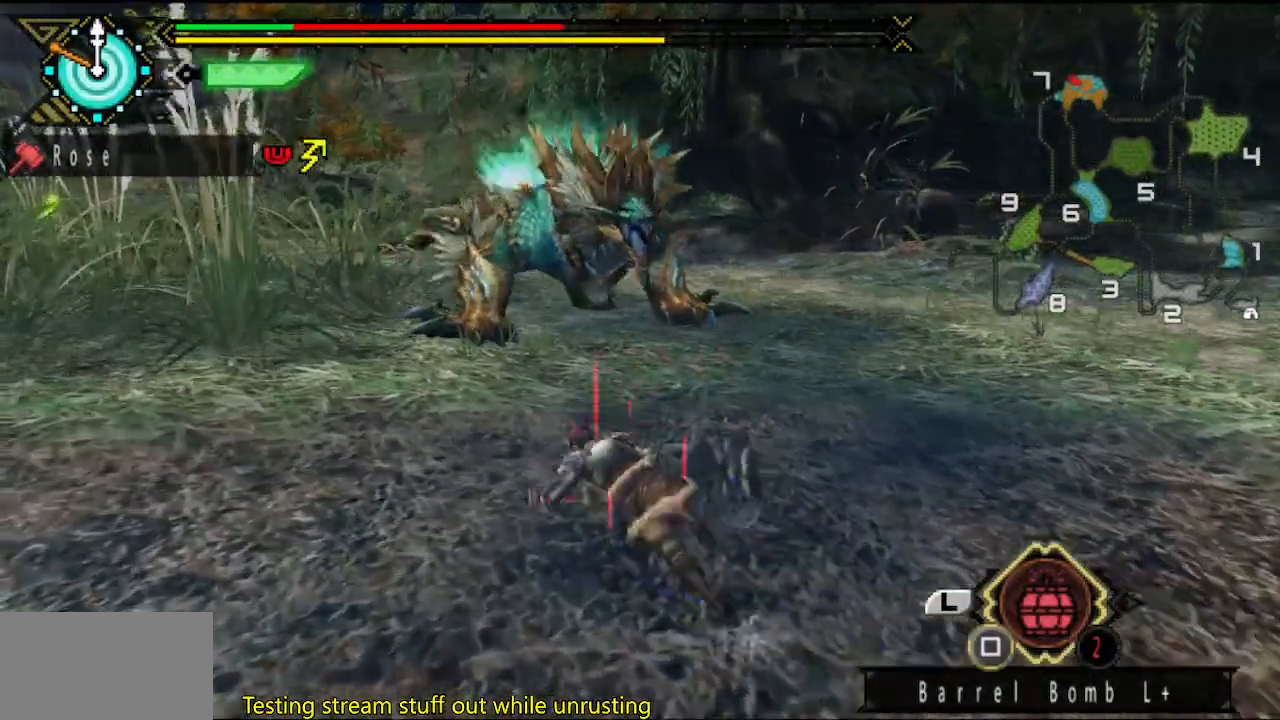
{"buttons": [], "left_stick": "up-right", "right_stick": "center", "button_events": []}
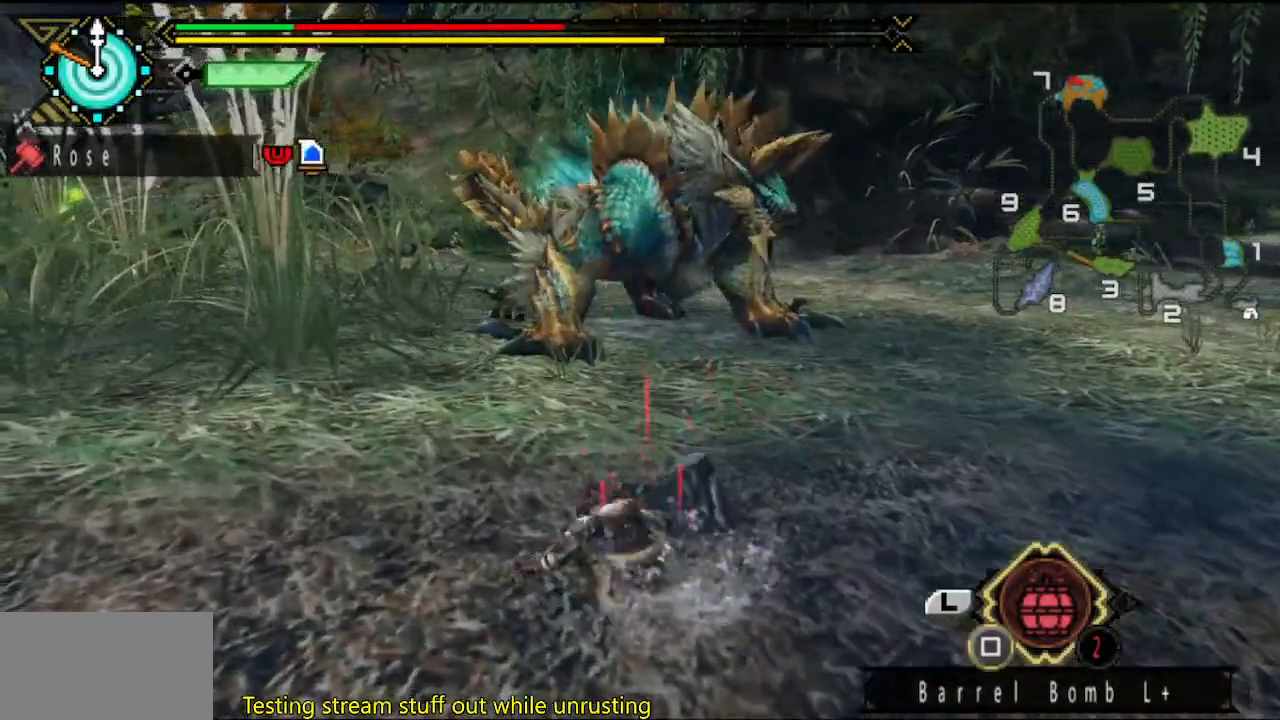
{"buttons": [], "left_stick": "up", "right_stick": "center", "button_events": []}
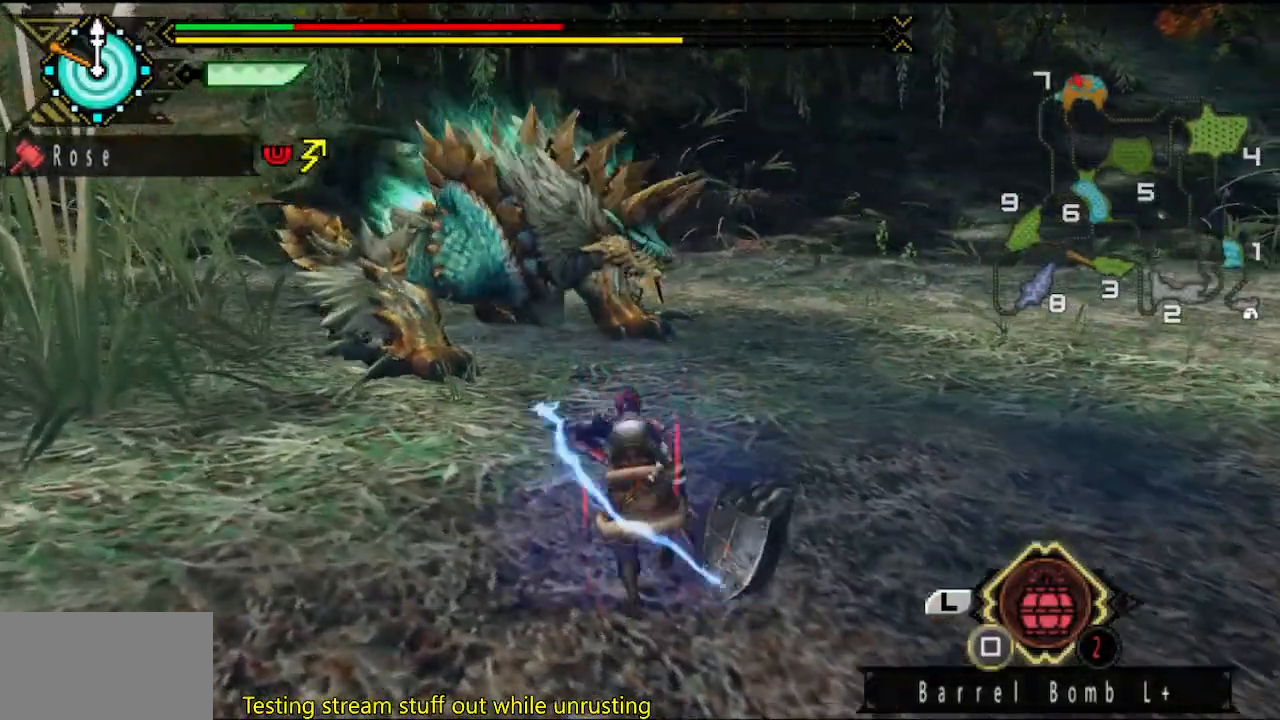
{"buttons": [], "left_stick": "up", "right_stick": "center", "button_events": []}
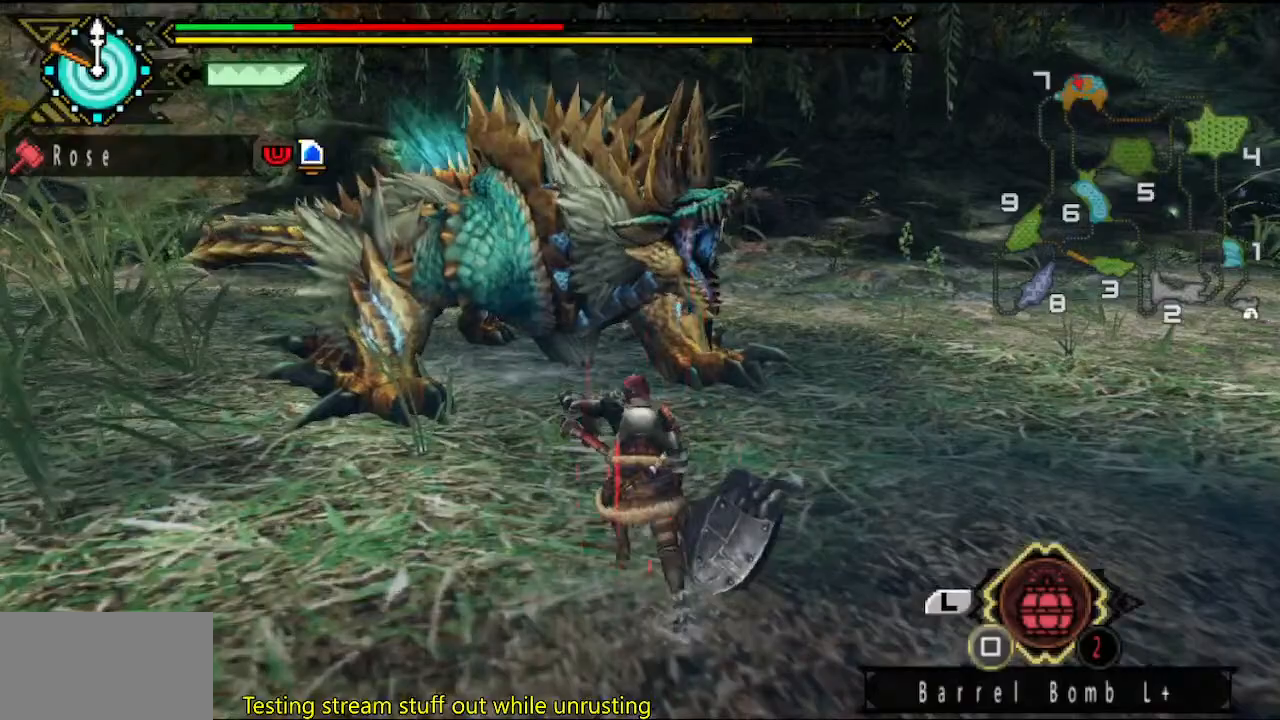
{"buttons": [], "left_stick": "up", "right_stick": "center", "button_events": []}
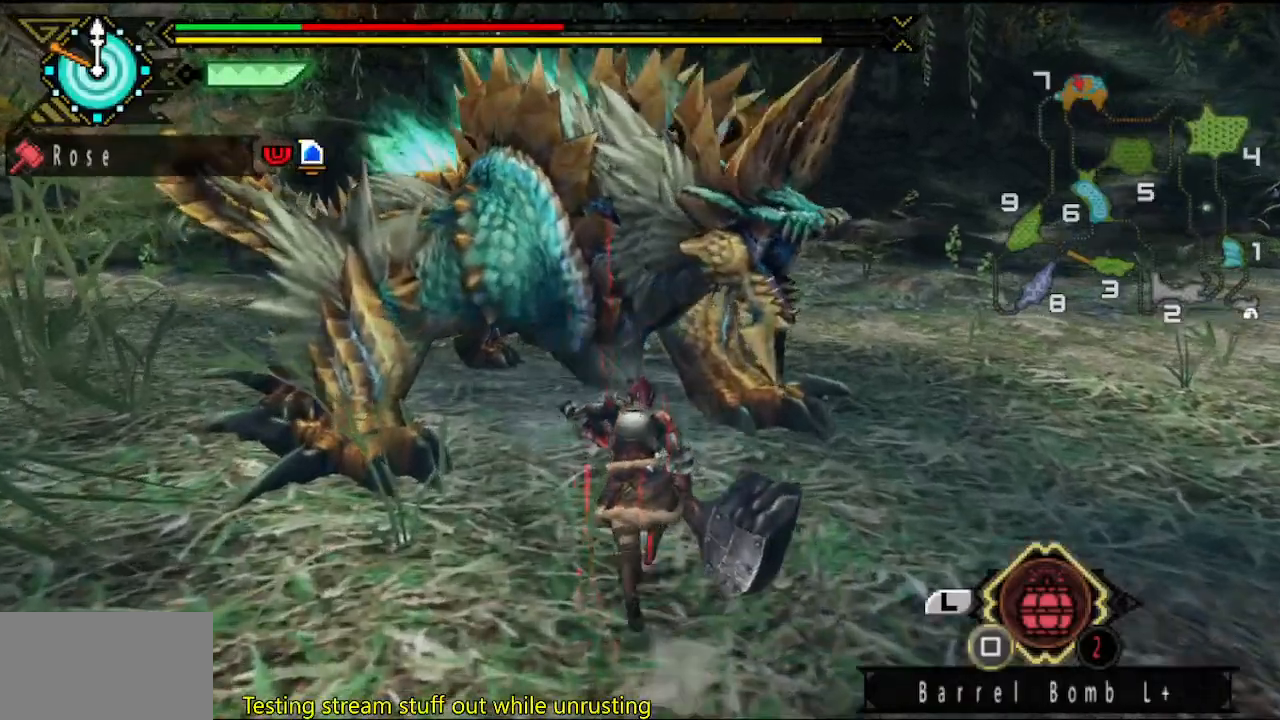
{"buttons": [], "left_stick": "up-right", "right_stick": "center", "button_events": [[167, "TRIANGLE", "down"], [233, "TRIANGLE", "up"]]}
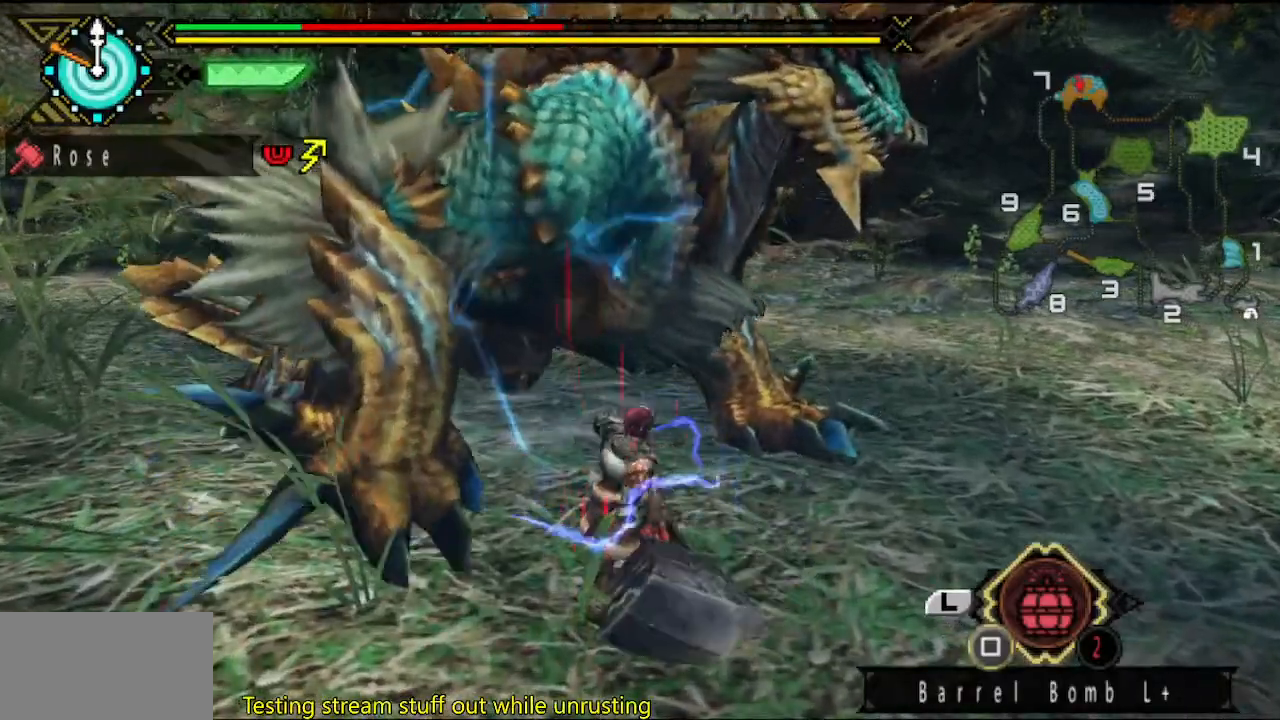
{"buttons": [], "left_stick": "right", "right_stick": "center", "button_events": []}
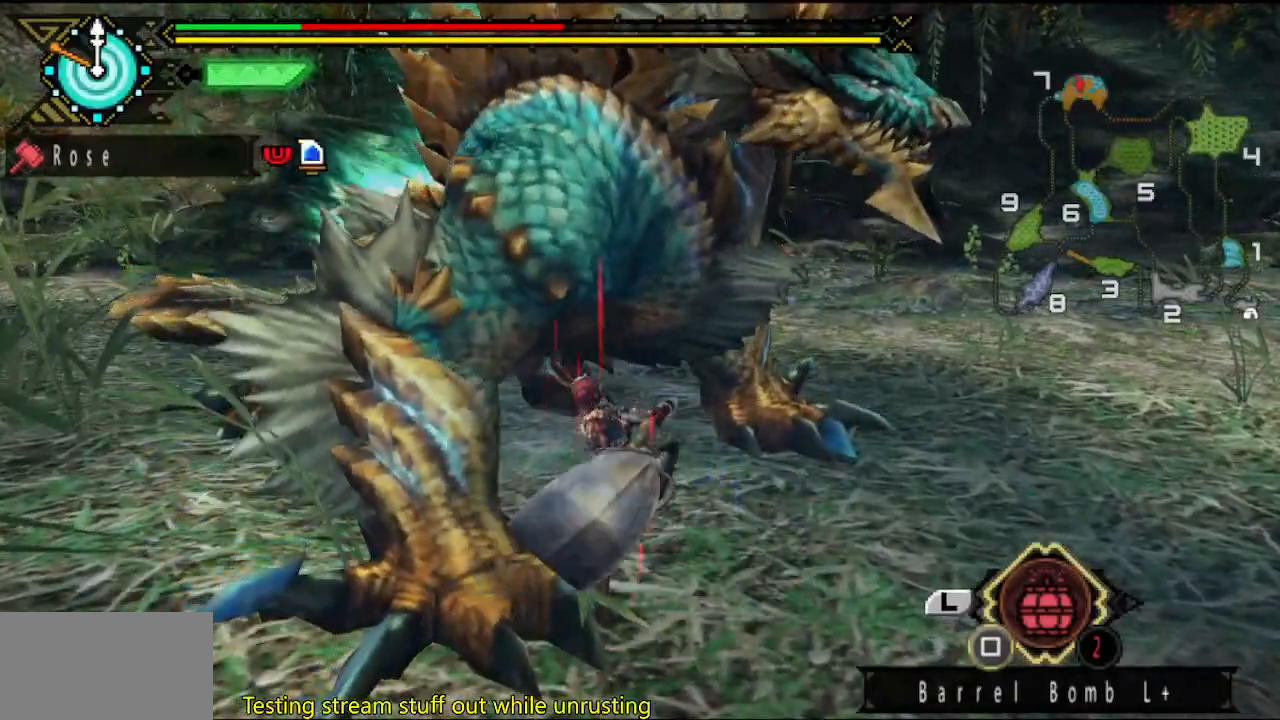
{"buttons": [], "left_stick": "right", "right_stick": "center", "button_events": []}
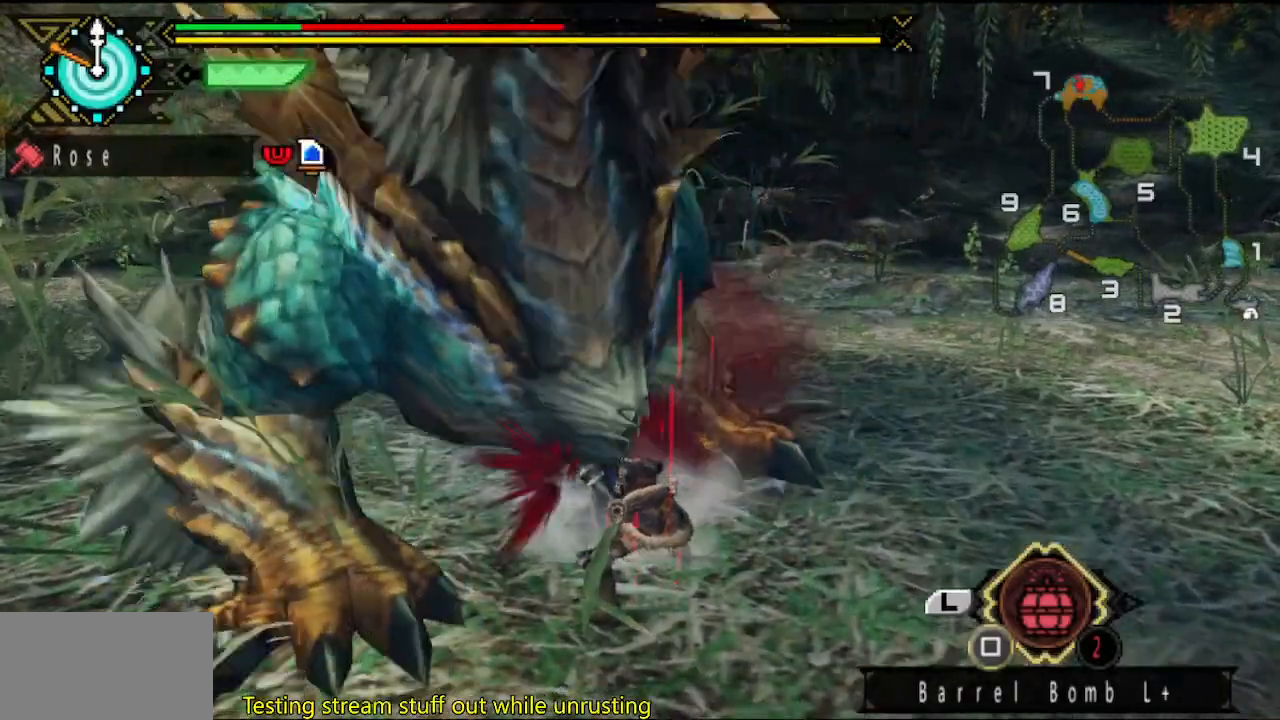
{"buttons": [], "left_stick": "center", "right_stick": "left", "button_events": []}
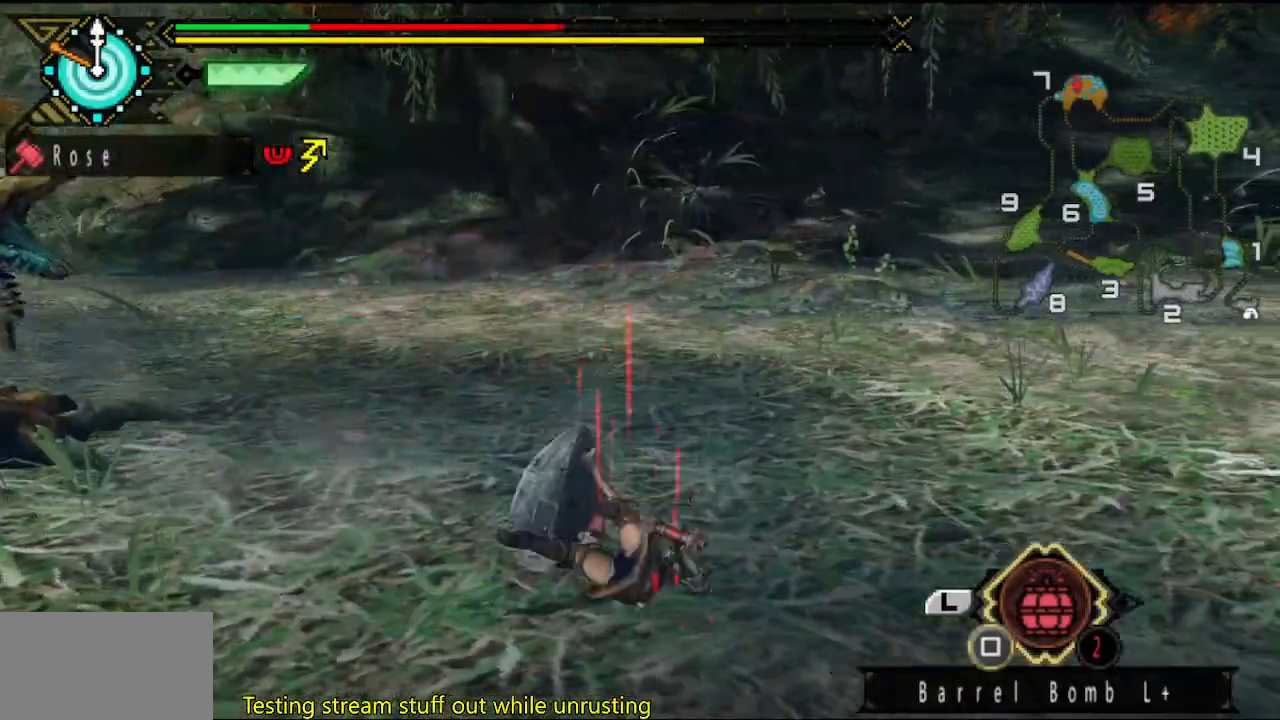
{"buttons": [], "left_stick": "left", "right_stick": "center", "button_events": []}
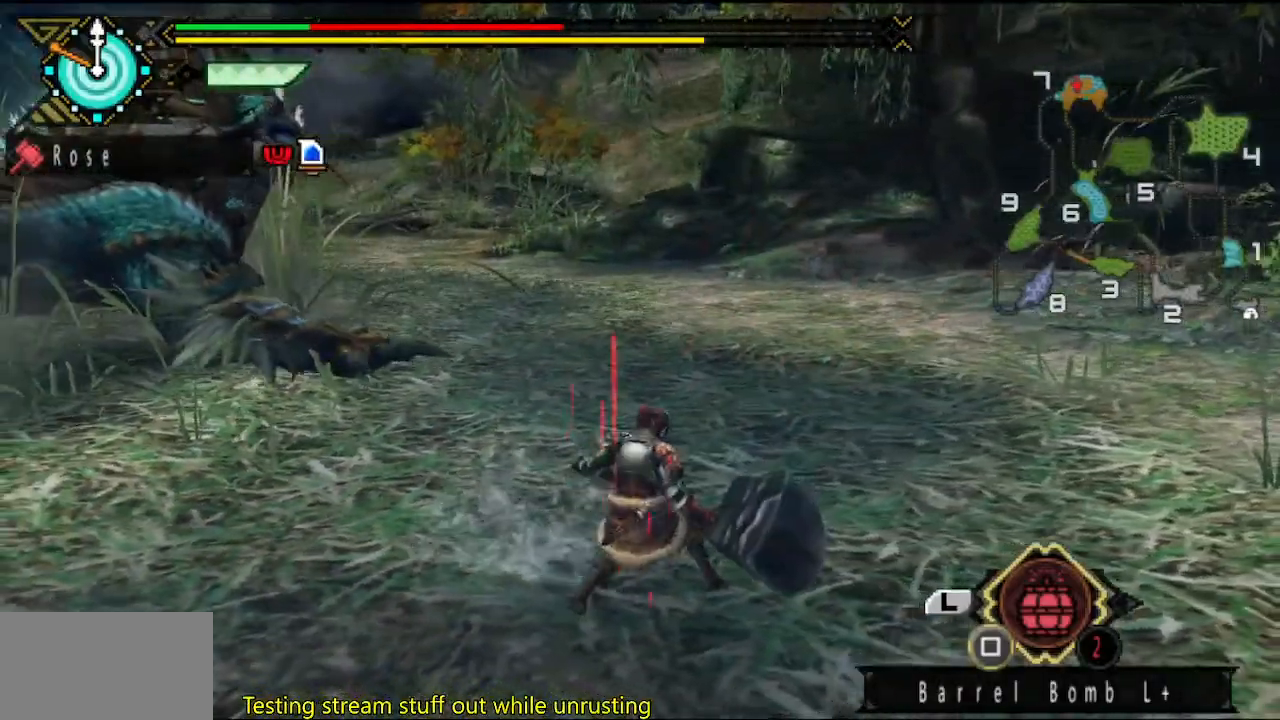
{"buttons": [], "left_stick": "down-left", "right_stick": "center", "button_events": []}
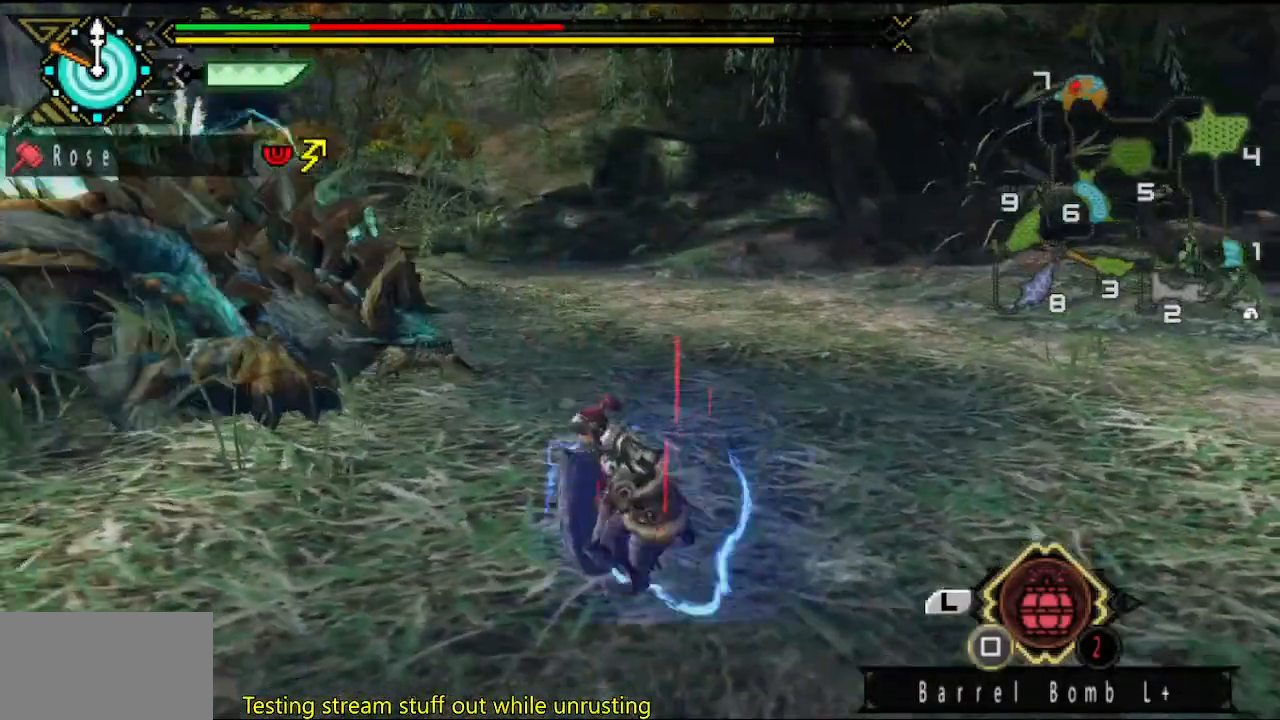
{"buttons": [], "left_stick": "down", "right_stick": "center", "button_events": []}
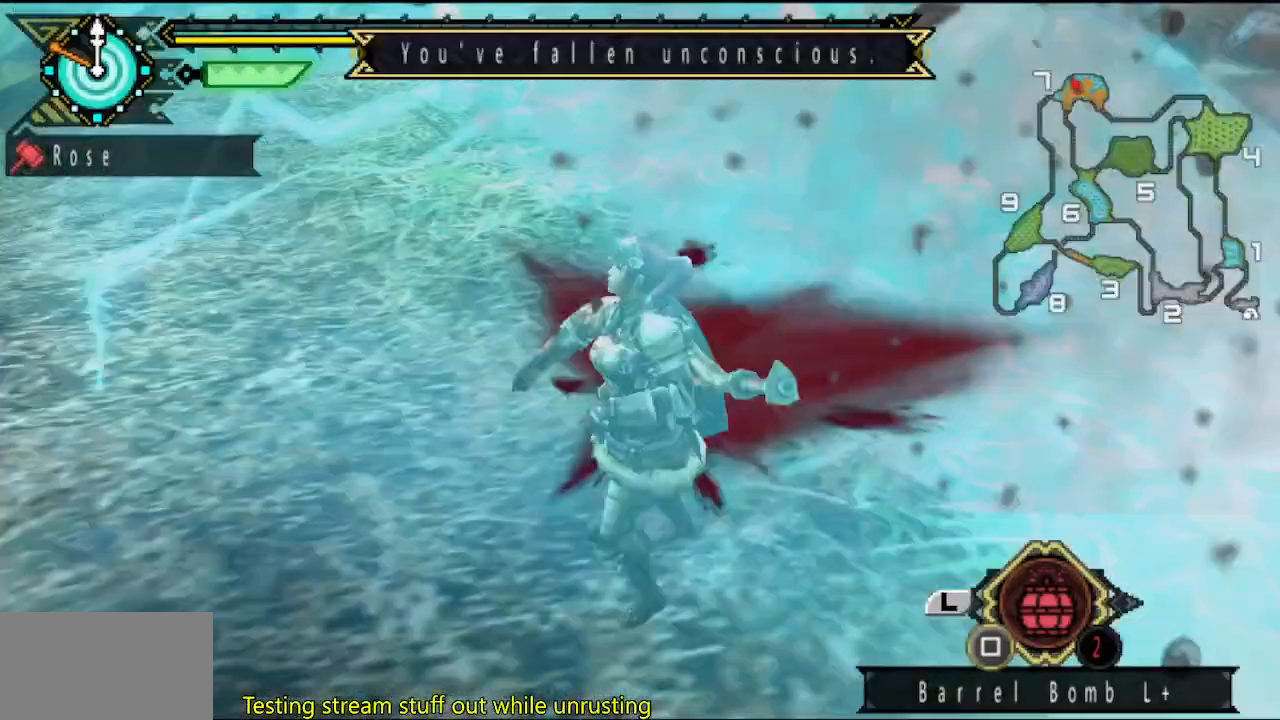
{"buttons": [], "left_stick": "center", "right_stick": "center", "button_events": []}
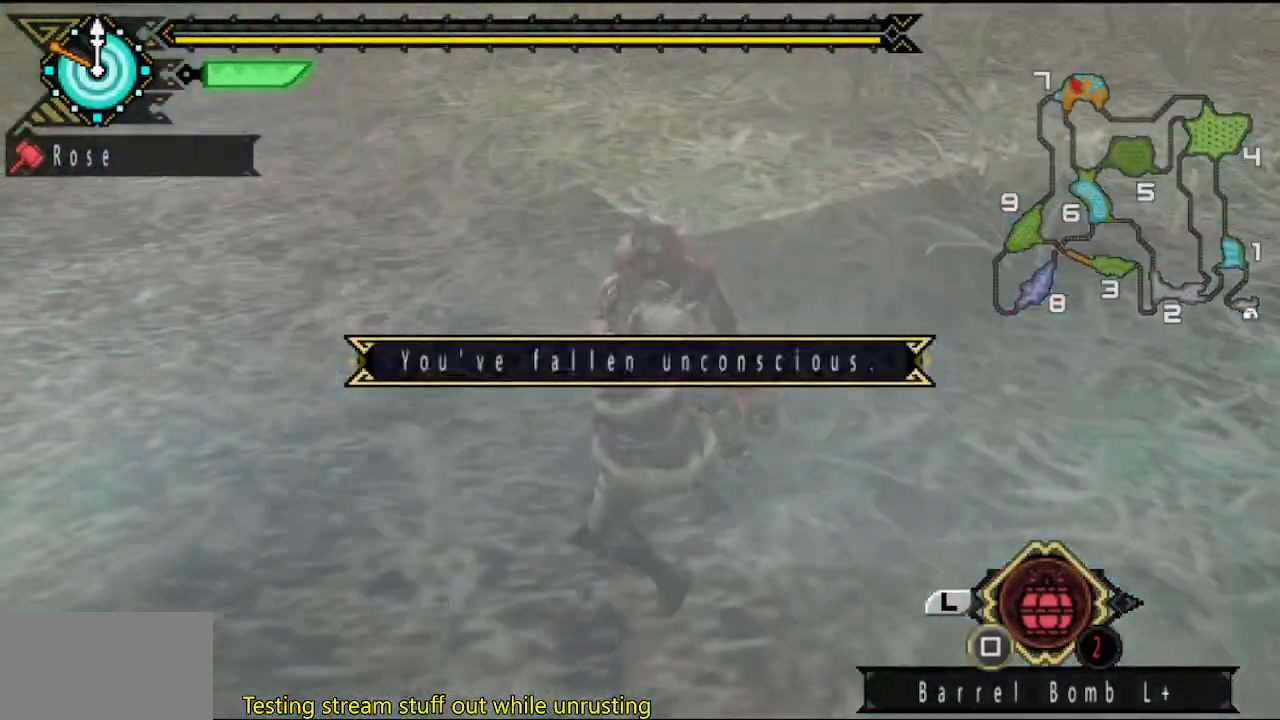
{"buttons": [], "left_stick": "center", "right_stick": "center", "button_events": []}